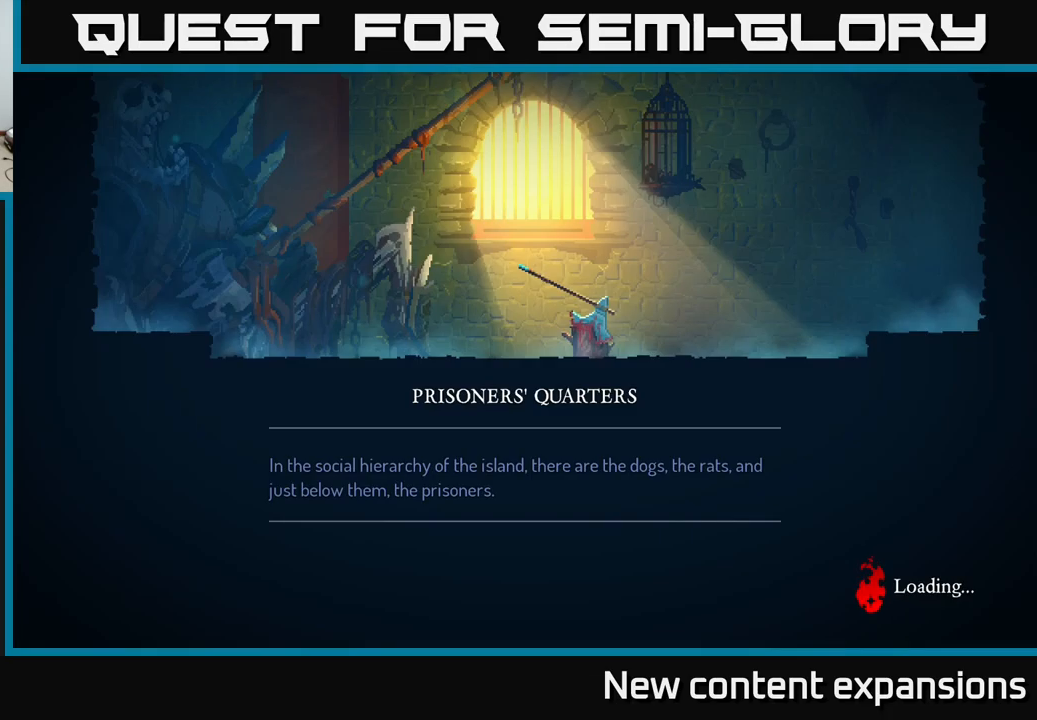
Gameplay with a controller (Xbox layout); each line is a JSON object with the inputs held at the frame after it. "events" lists button and stick changes between this image and that frame as [ms after this image, input, new state], when the widget could be followed in between.
{"buttons": ["A"], "left_stick": "center", "right_stick": "center", "events": [[267, "A", "down"], [367, "A", "up"], [500, "A", "down"]]}
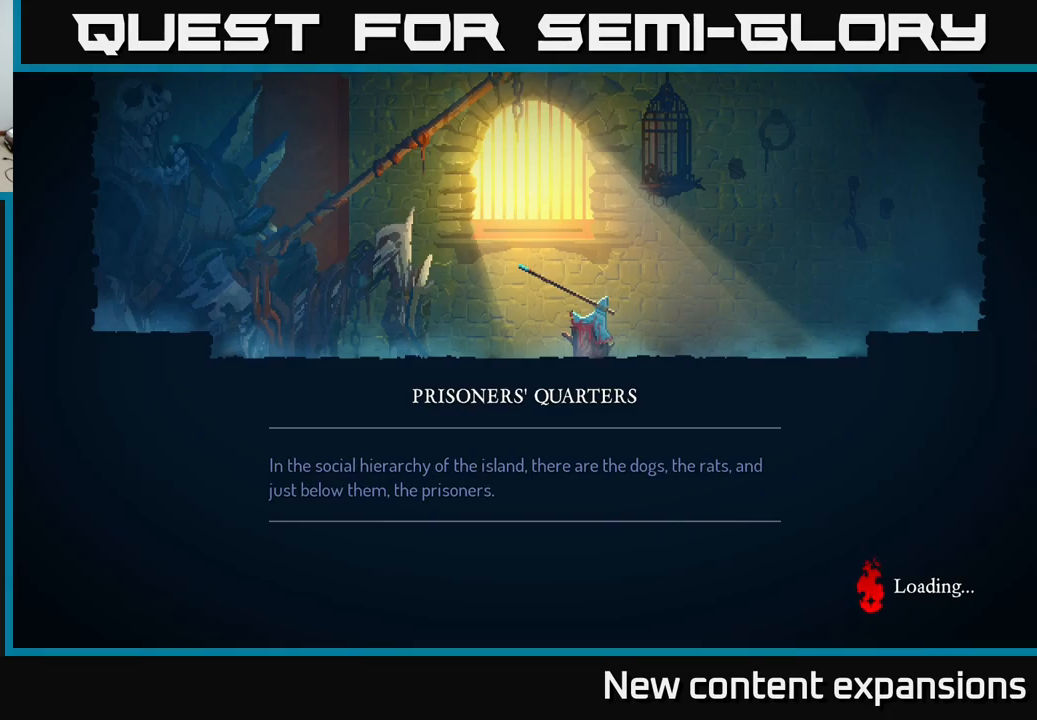
{"buttons": [], "left_stick": "center", "right_stick": "center", "events": [[84, "A", "up"], [150, "A", "down"], [250, "A", "up"], [367, "A", "down"], [484, "A", "up"]]}
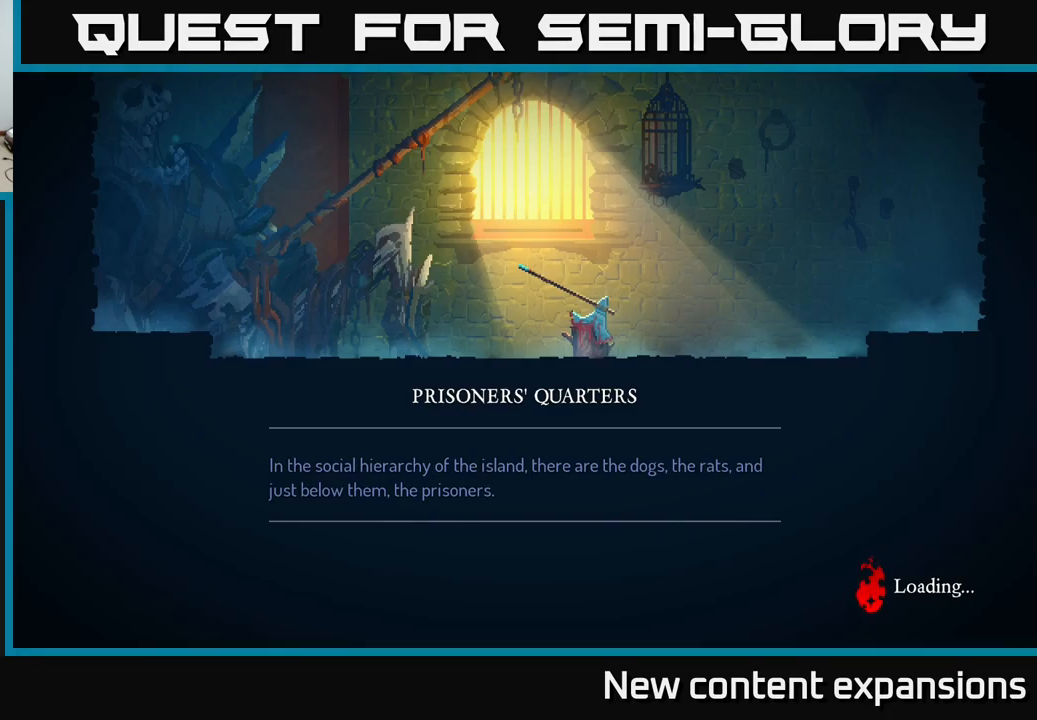
{"buttons": [], "left_stick": "center", "right_stick": "center", "events": [[334, "A", "down"], [467, "A", "up"]]}
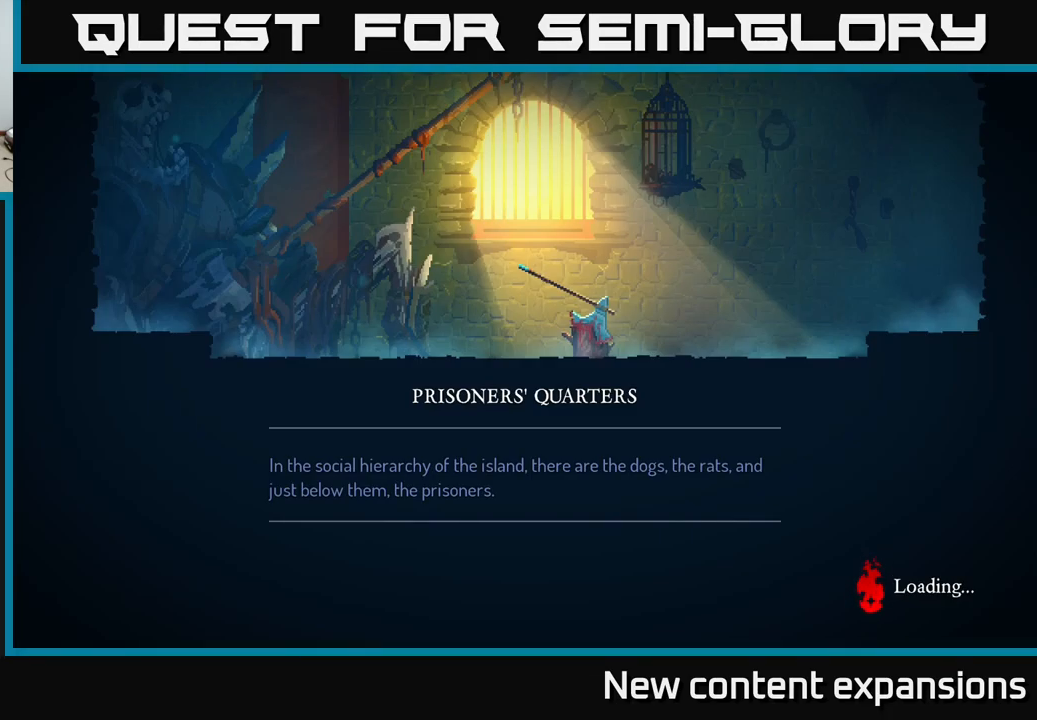
{"buttons": [], "left_stick": "center", "right_stick": "center", "events": []}
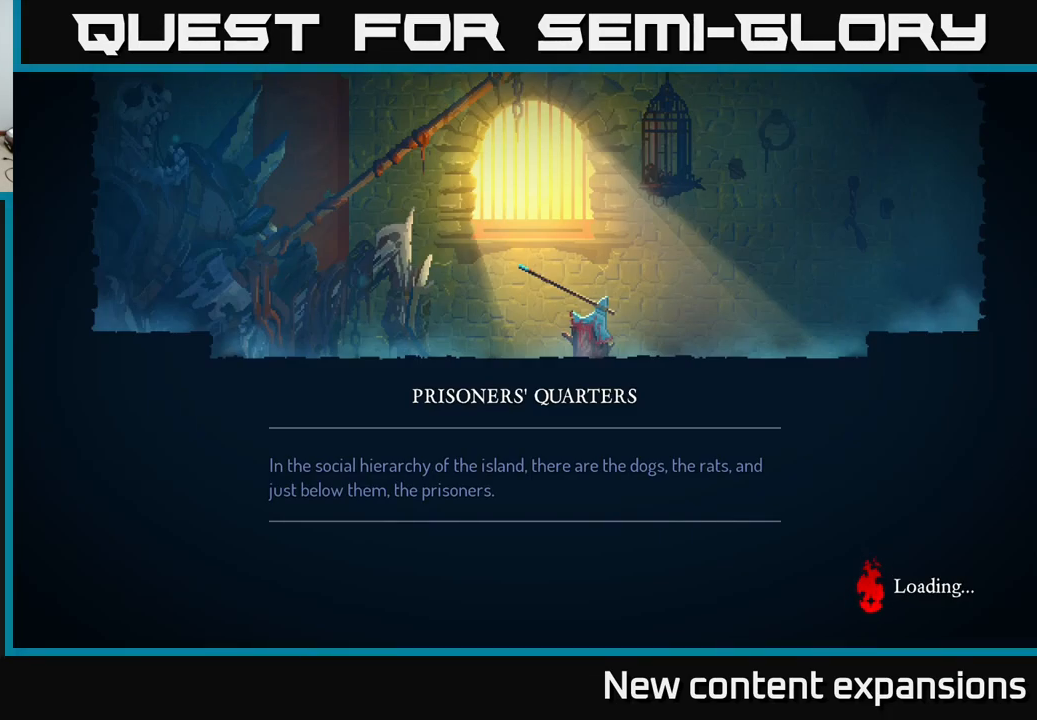
{"buttons": [], "left_stick": "center", "right_stick": "center", "events": [[200, "A", "down"], [300, "A", "up"], [367, "A", "down"], [484, "A", "up"]]}
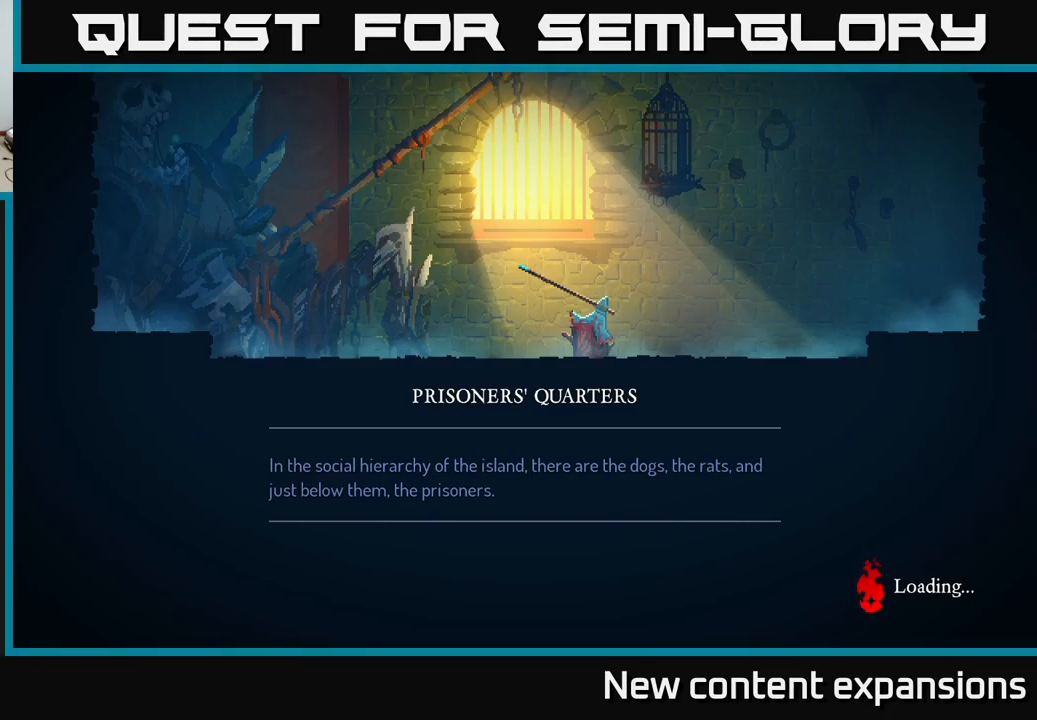
{"buttons": ["A"], "left_stick": "center", "right_stick": "center", "events": [[84, "A", "down"], [184, "A", "up"], [284, "A", "down"], [417, "A", "up"], [500, "A", "down"]]}
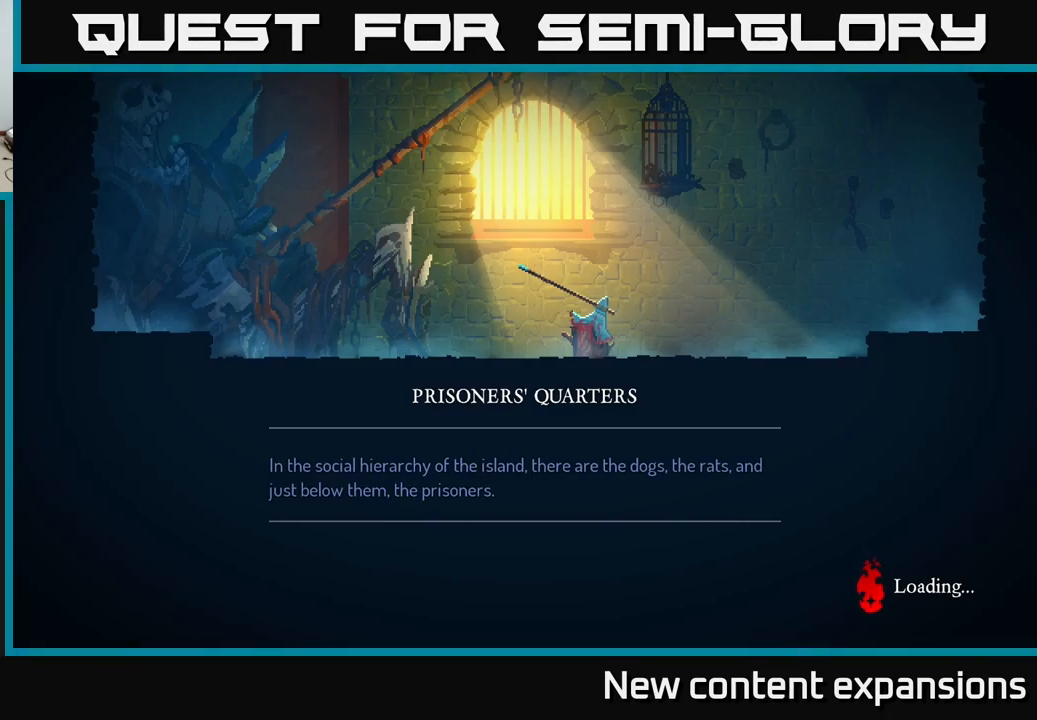
{"buttons": [], "left_stick": "center", "right_stick": "center", "events": [[117, "A", "up"], [217, "A", "down"], [350, "A", "up"]]}
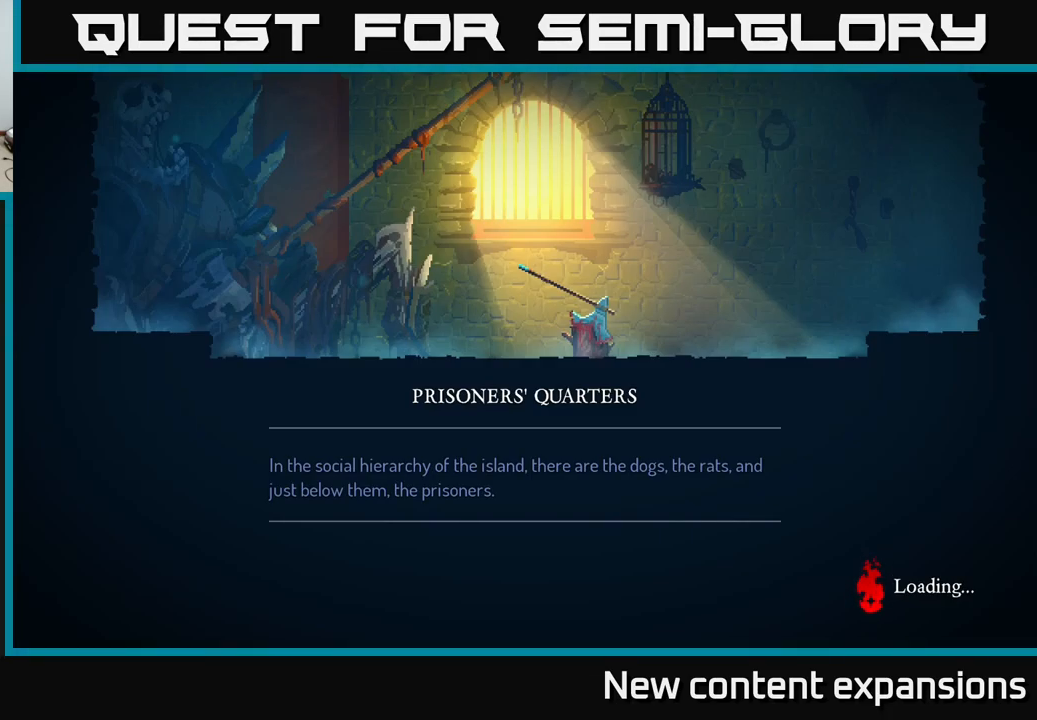
{"buttons": [], "left_stick": "center", "right_stick": "center", "events": [[17, "A", "down"], [134, "A", "up"]]}
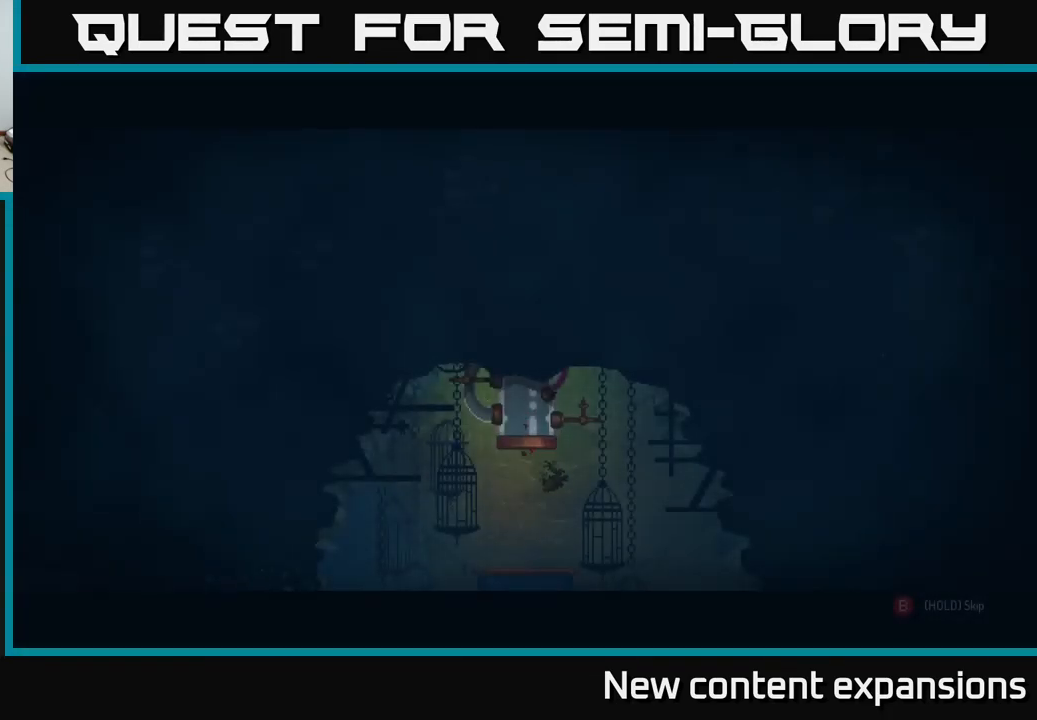
{"buttons": [], "left_stick": "center", "right_stick": "center", "events": []}
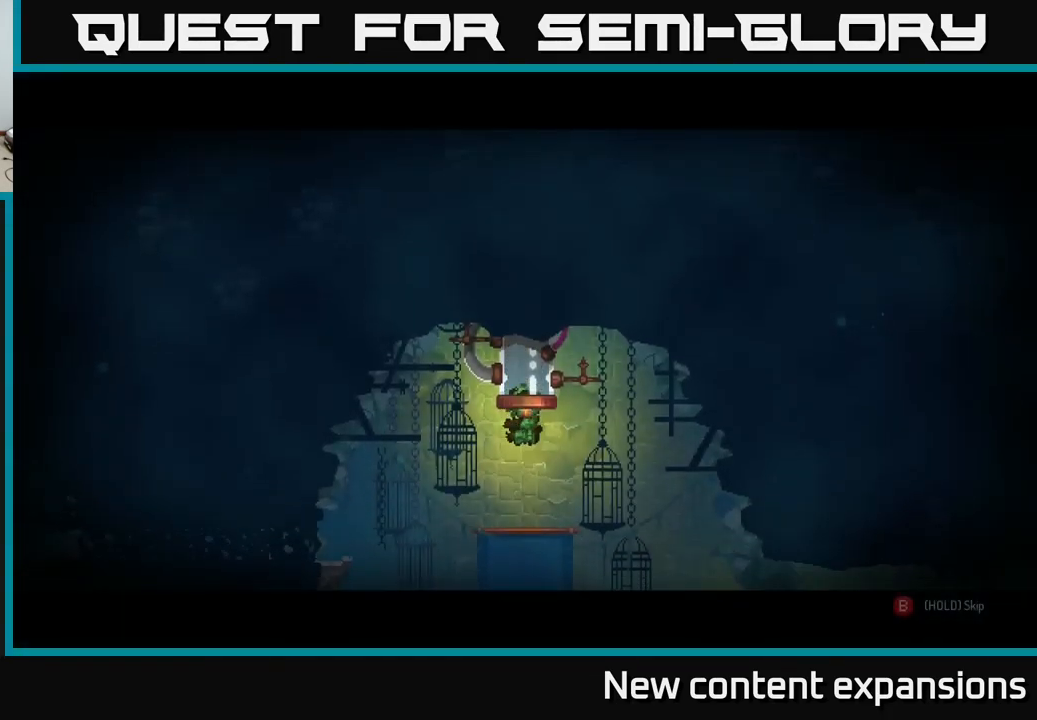
{"buttons": ["B"], "left_stick": "center", "right_stick": "center", "events": [[300, "B", "down"]]}
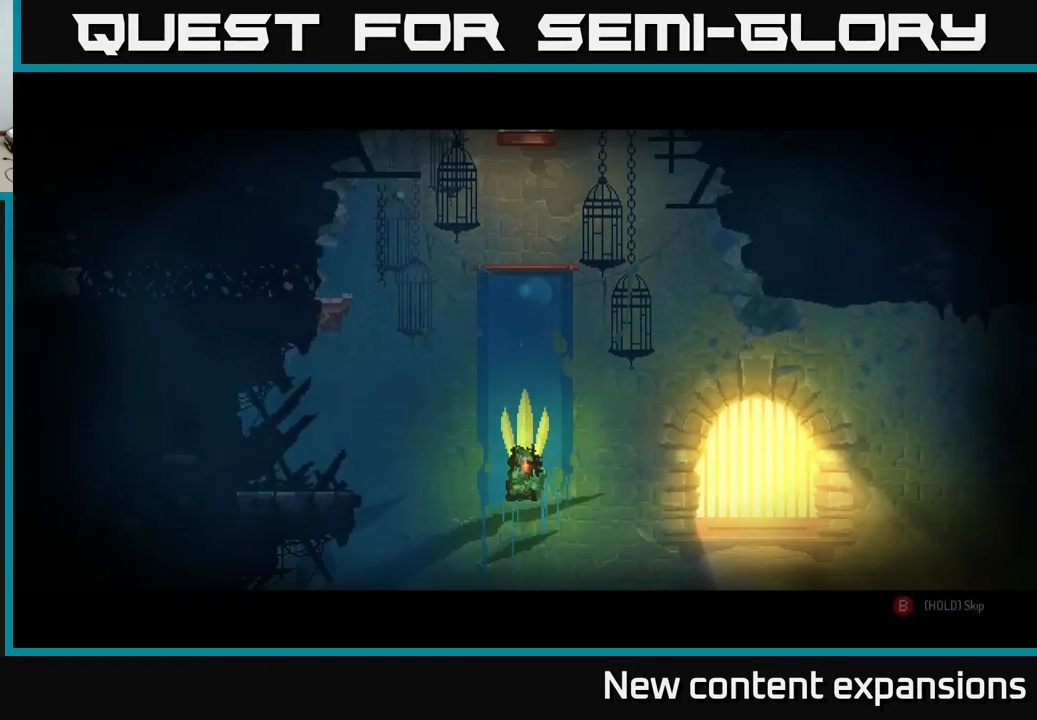
{"buttons": ["B"], "left_stick": "center", "right_stick": "center", "events": []}
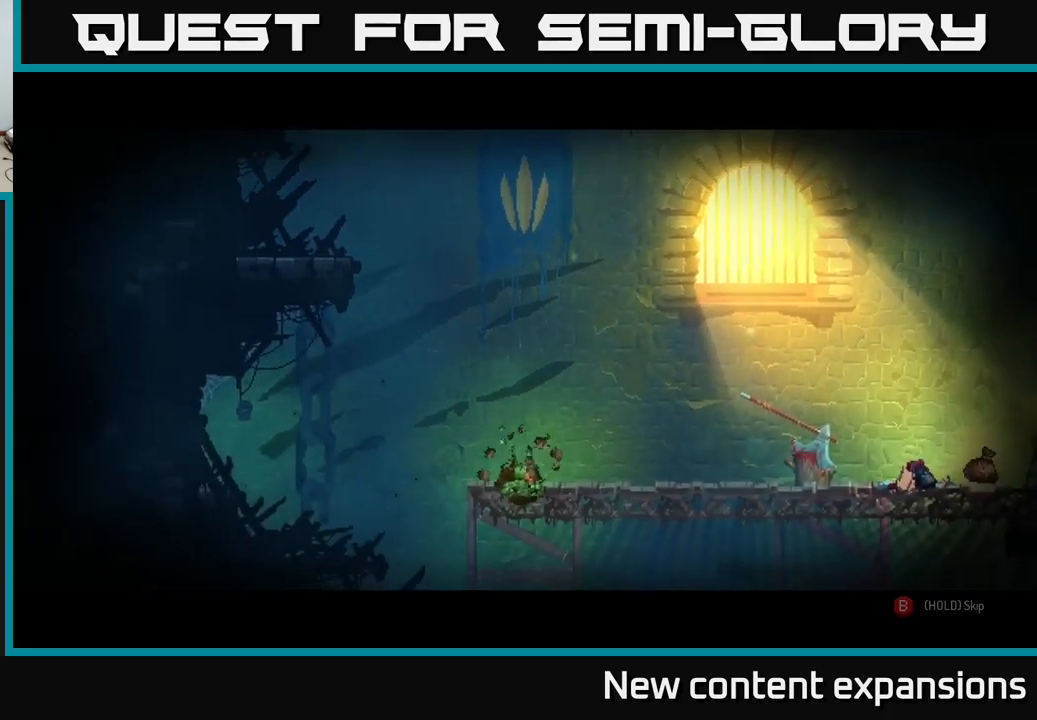
{"buttons": ["A"], "left_stick": "right", "right_stick": "center", "events": [[217, "left_stick", "right"], [400, "B", "up"], [484, "A", "down"]]}
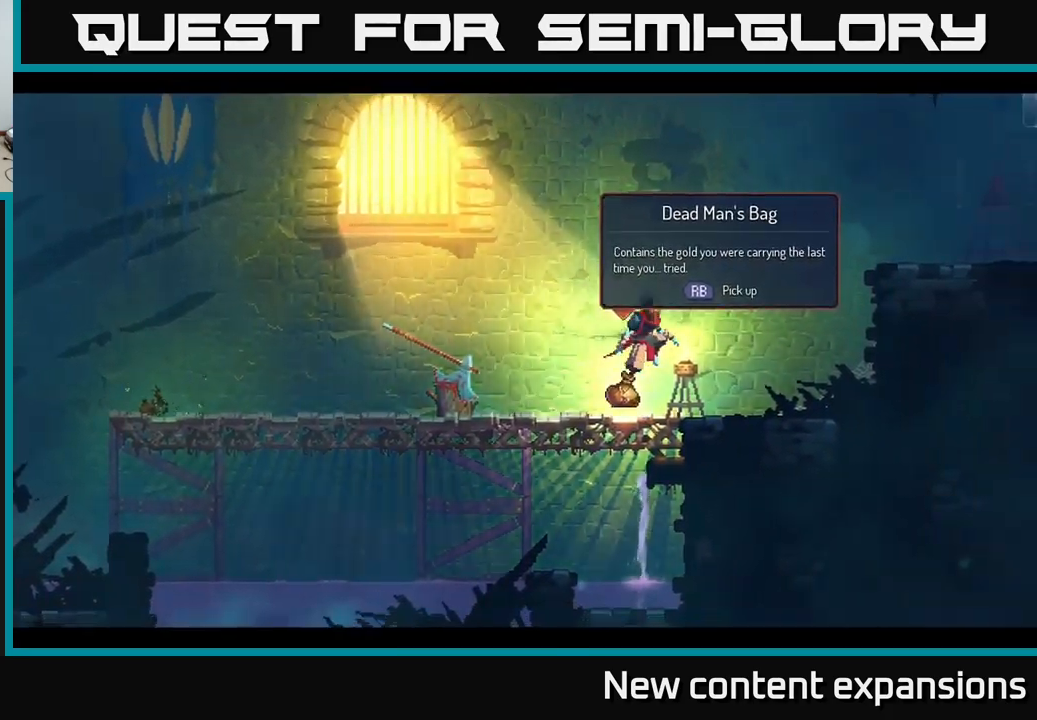
{"buttons": [], "left_stick": "right", "right_stick": "center", "events": [[117, "A", "up"]]}
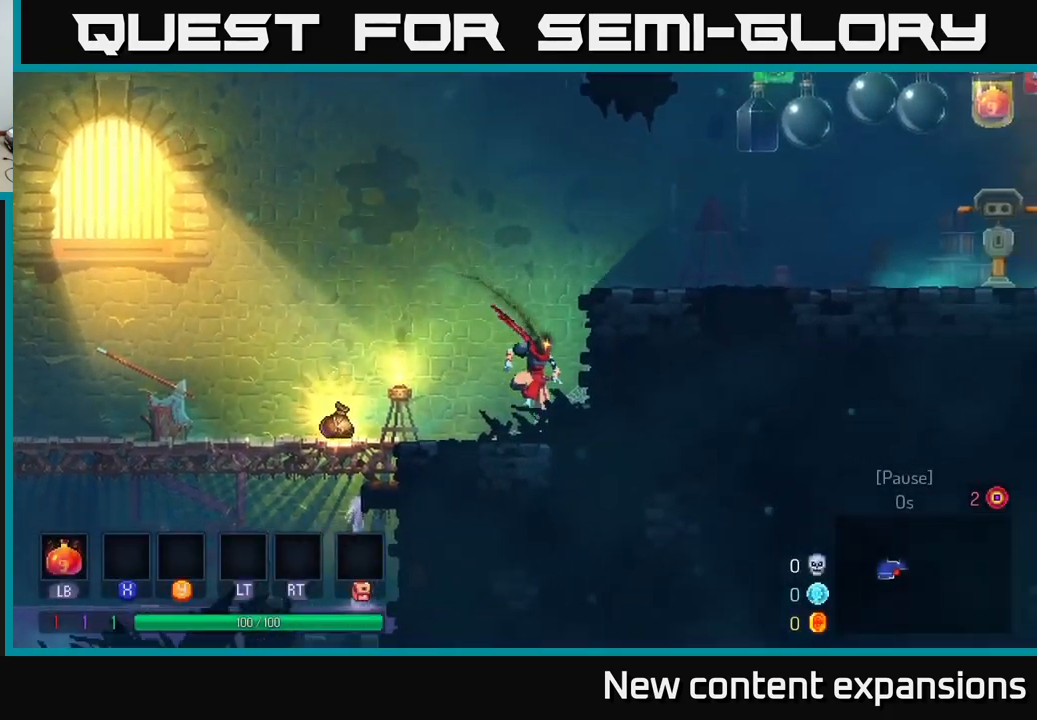
{"buttons": ["A"], "left_stick": "left", "right_stick": "center", "events": [[50, "A", "down"], [234, "A", "up"], [300, "left_stick", "left"], [434, "A", "down"]]}
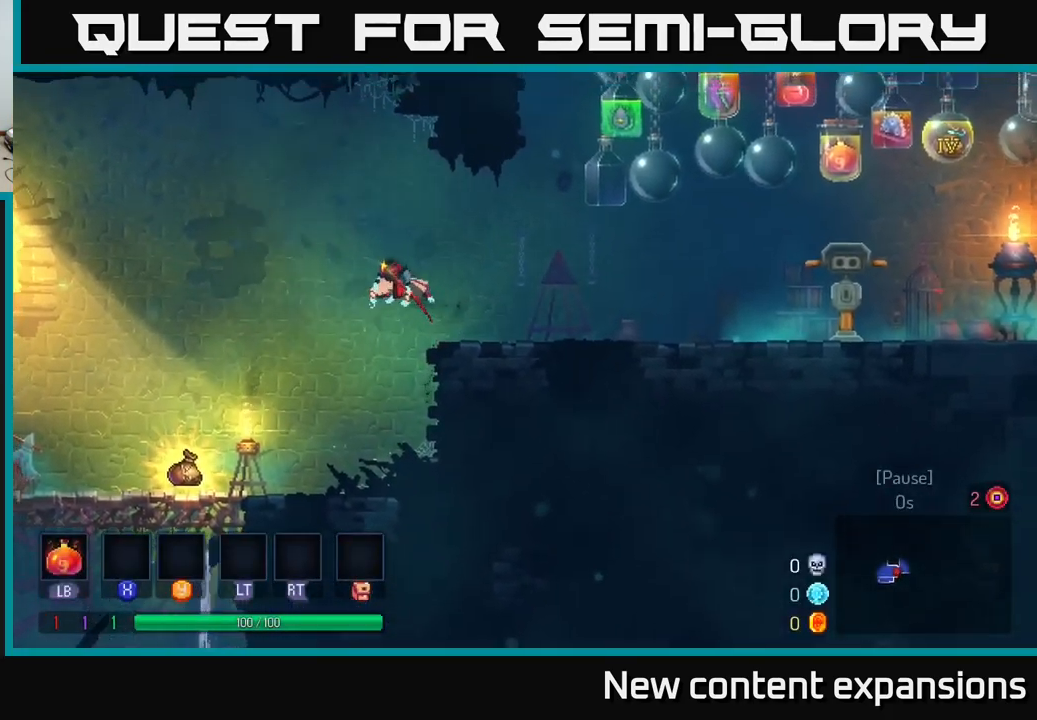
{"buttons": [], "left_stick": "left", "right_stick": "center", "events": [[50, "A", "up"]]}
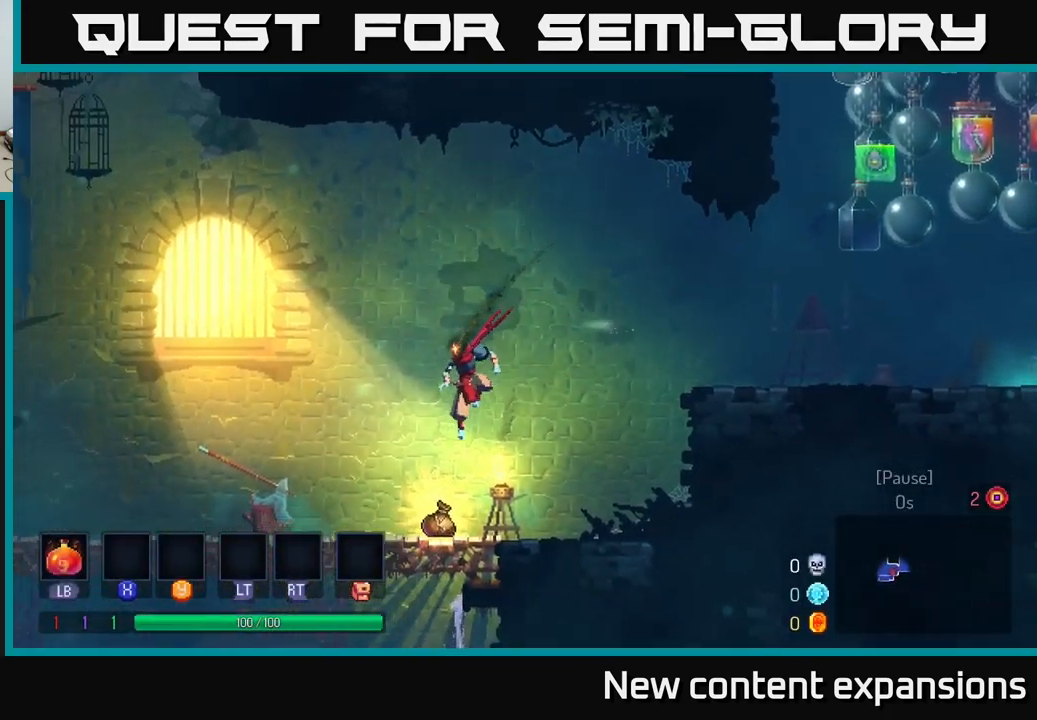
{"buttons": [], "left_stick": "right", "right_stick": "center", "events": [[167, "left_stick", "right"], [284, "R1", "down"], [384, "R1", "up"]]}
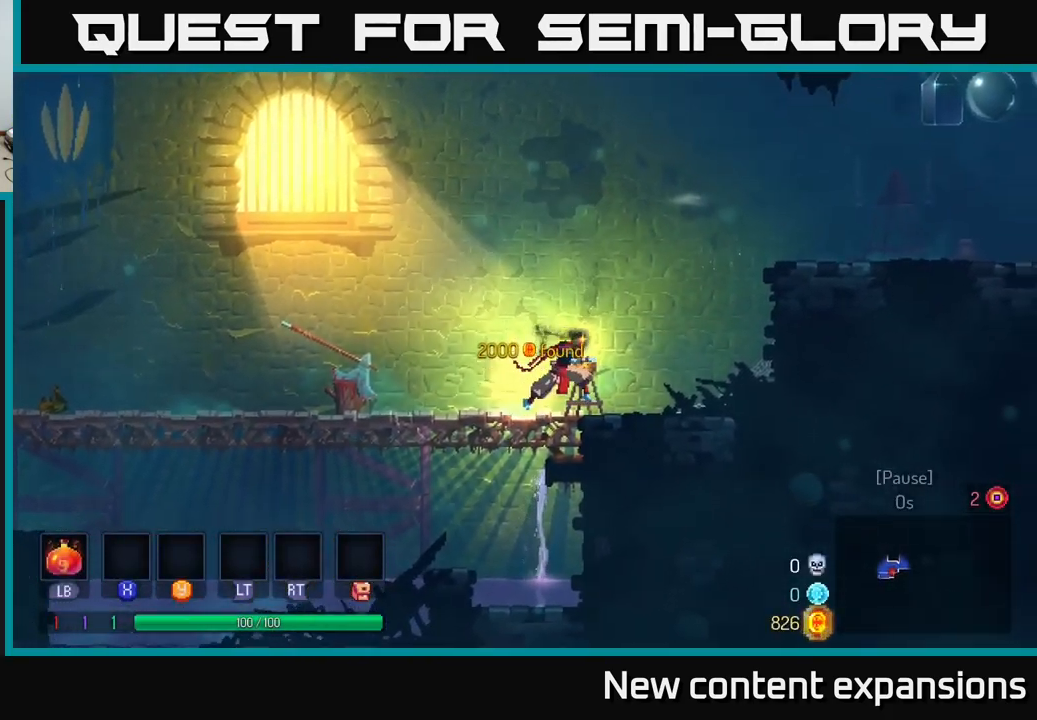
{"buttons": ["A"], "left_stick": "right", "right_stick": "center", "events": [[184, "A", "down"], [267, "A", "up"], [334, "A", "down"]]}
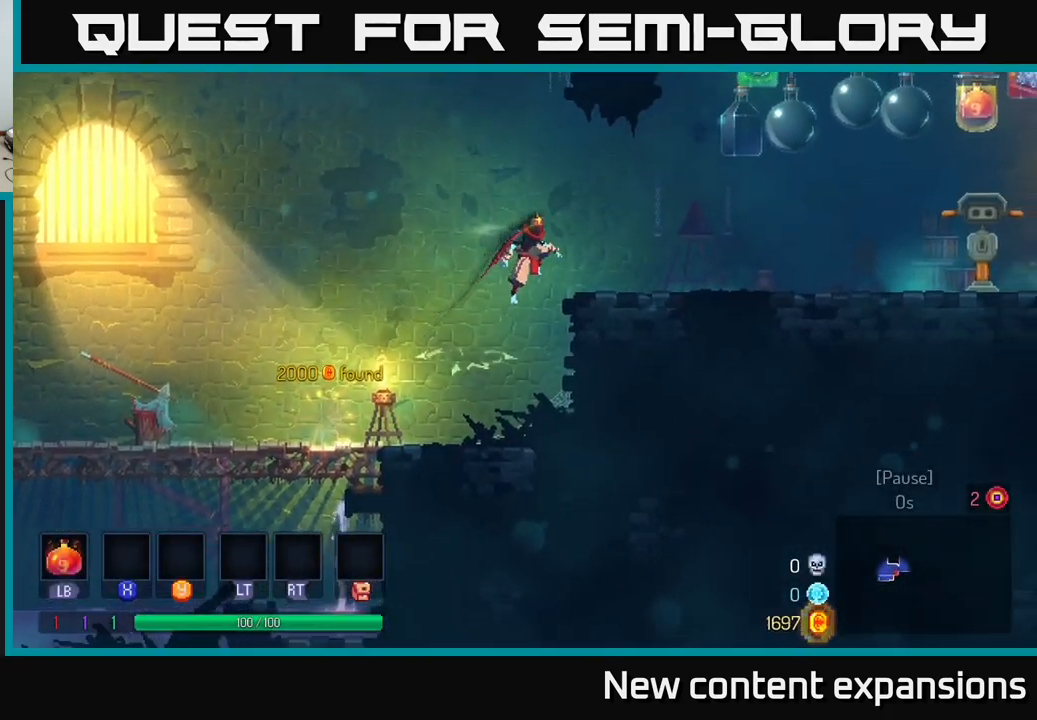
{"buttons": [], "left_stick": "right", "right_stick": "center", "events": [[17, "A", "up"], [100, "B", "down"], [217, "B", "up"], [300, "B", "down"], [400, "B", "up"]]}
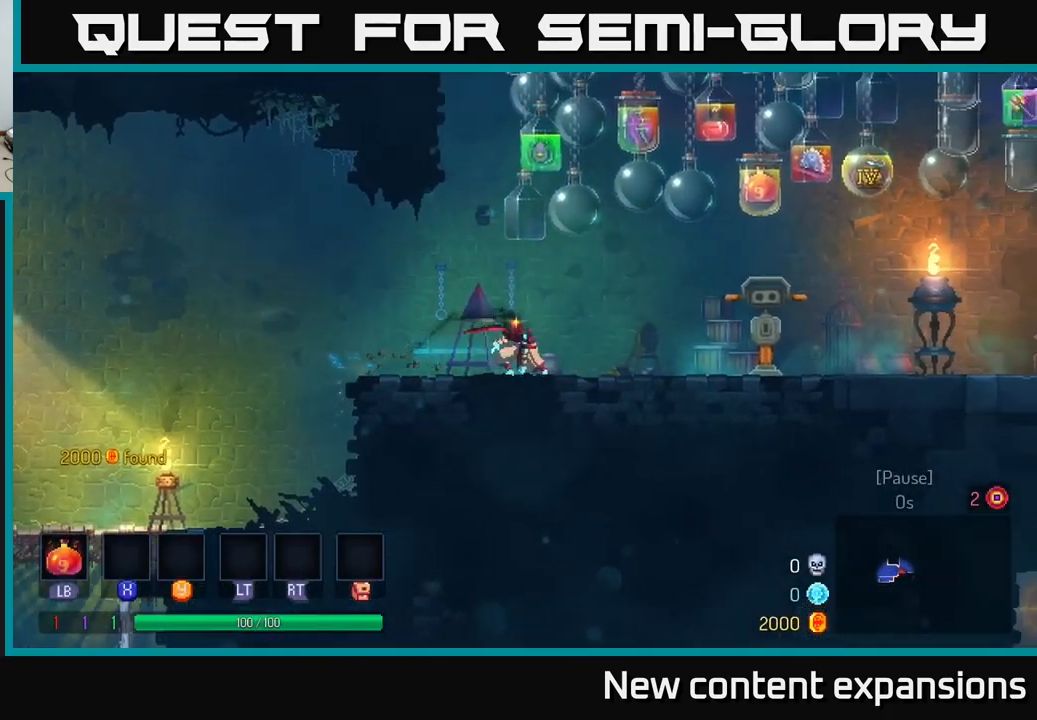
{"buttons": [], "left_stick": "right", "right_stick": "center", "events": [[67, "A", "down"], [217, "A", "up"]]}
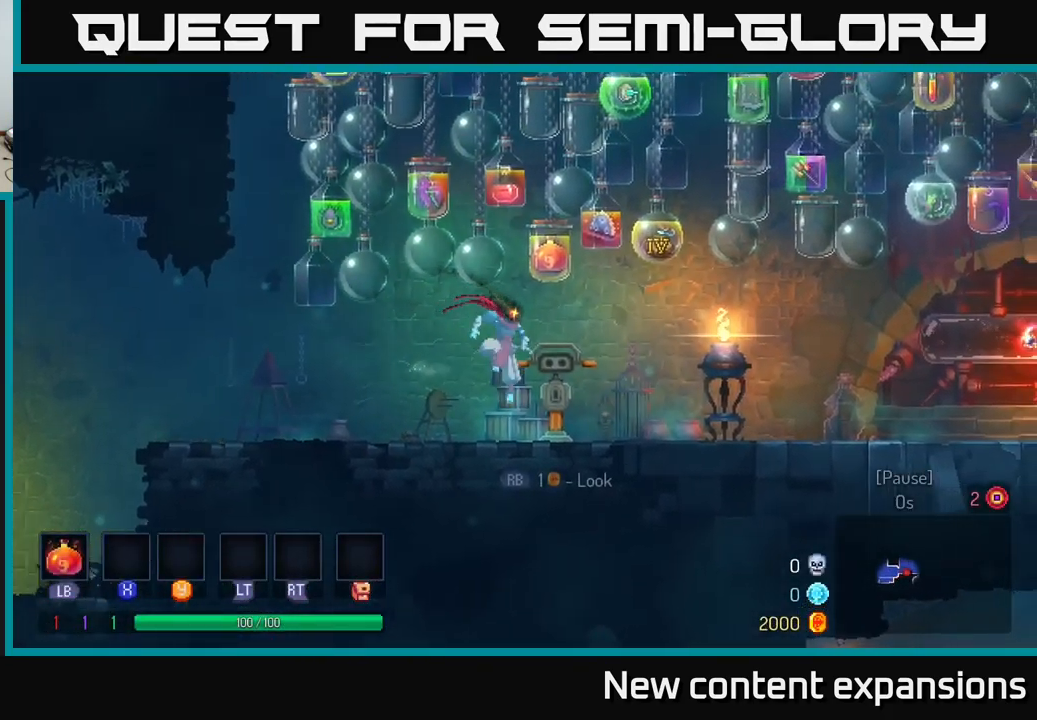
{"buttons": ["A"], "left_stick": "right", "right_stick": "center", "events": [[200, "B", "down"], [334, "B", "up"], [467, "A", "down"]]}
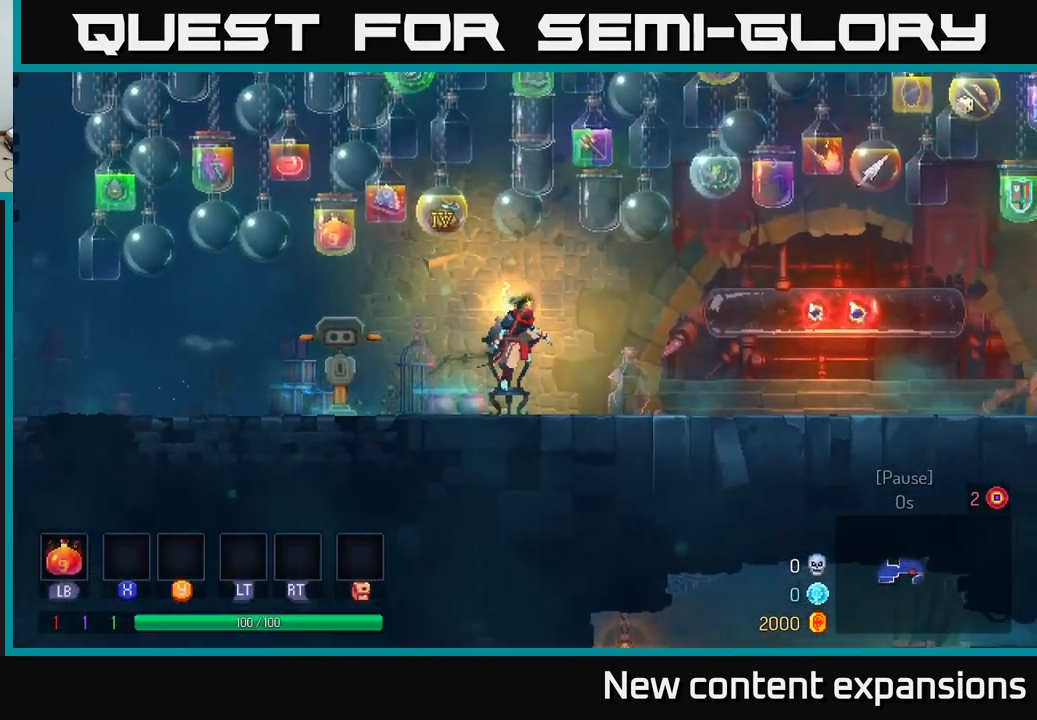
{"buttons": [], "left_stick": "right", "right_stick": "center", "events": [[184, "A", "up"]]}
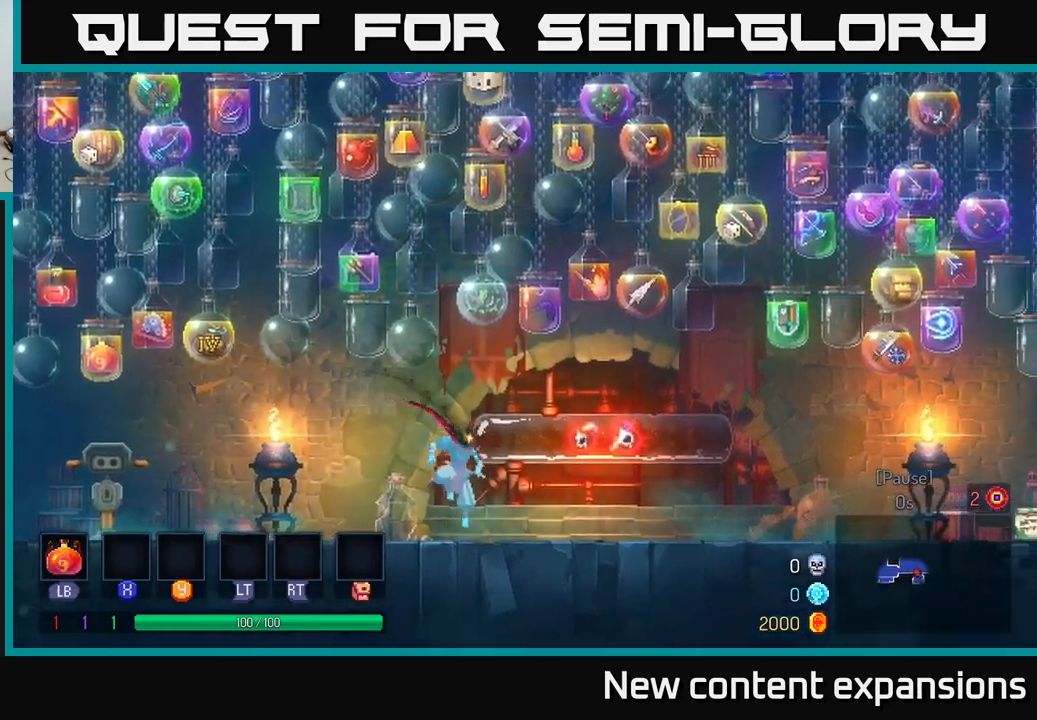
{"buttons": [], "left_stick": "right", "right_stick": "center", "events": [[100, "B", "down"], [183, "B", "up"], [417, "A", "down"], [500, "A", "up"]]}
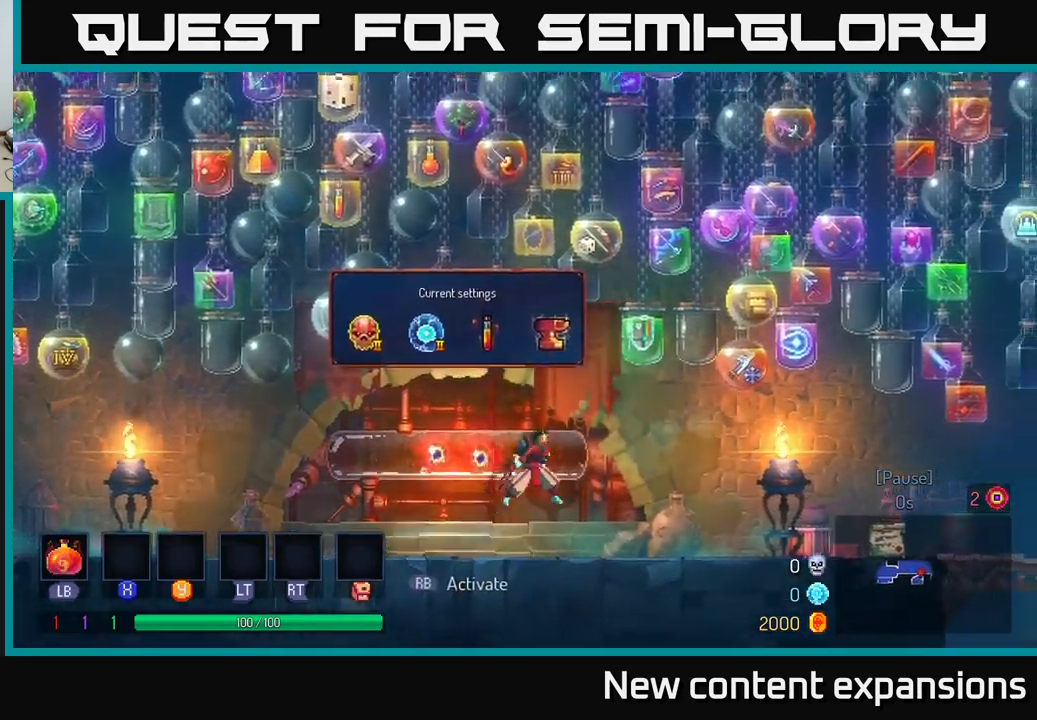
{"buttons": ["B"], "left_stick": "right", "right_stick": "center", "events": [[450, "B", "down"]]}
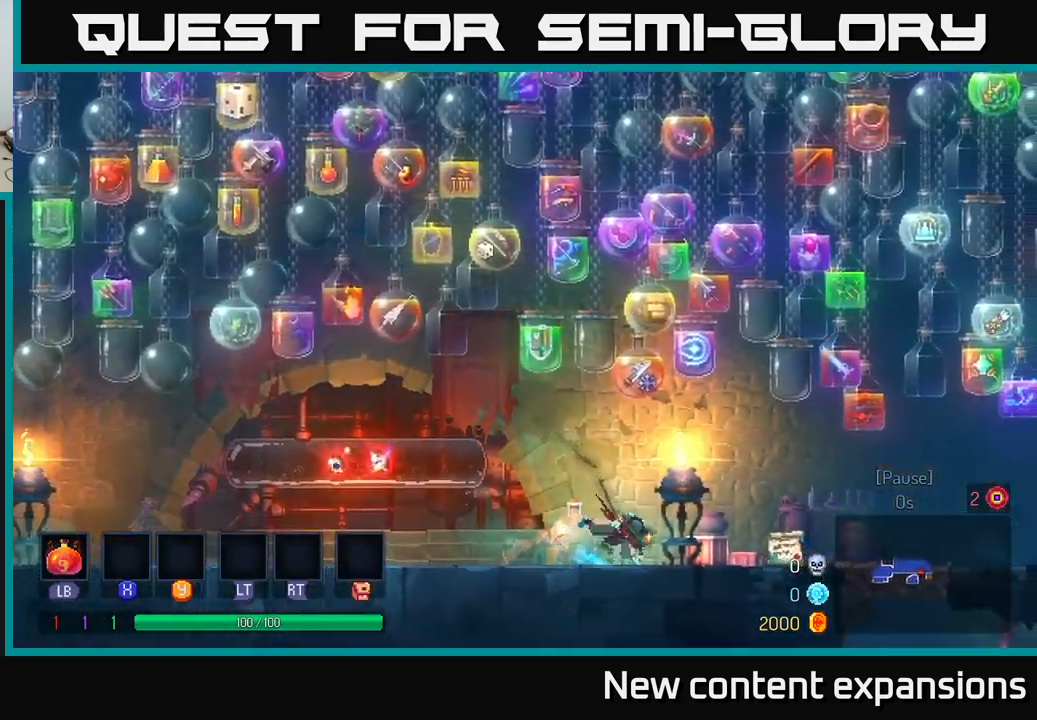
{"buttons": [], "left_stick": "right", "right_stick": "center", "events": [[83, "B", "up"]]}